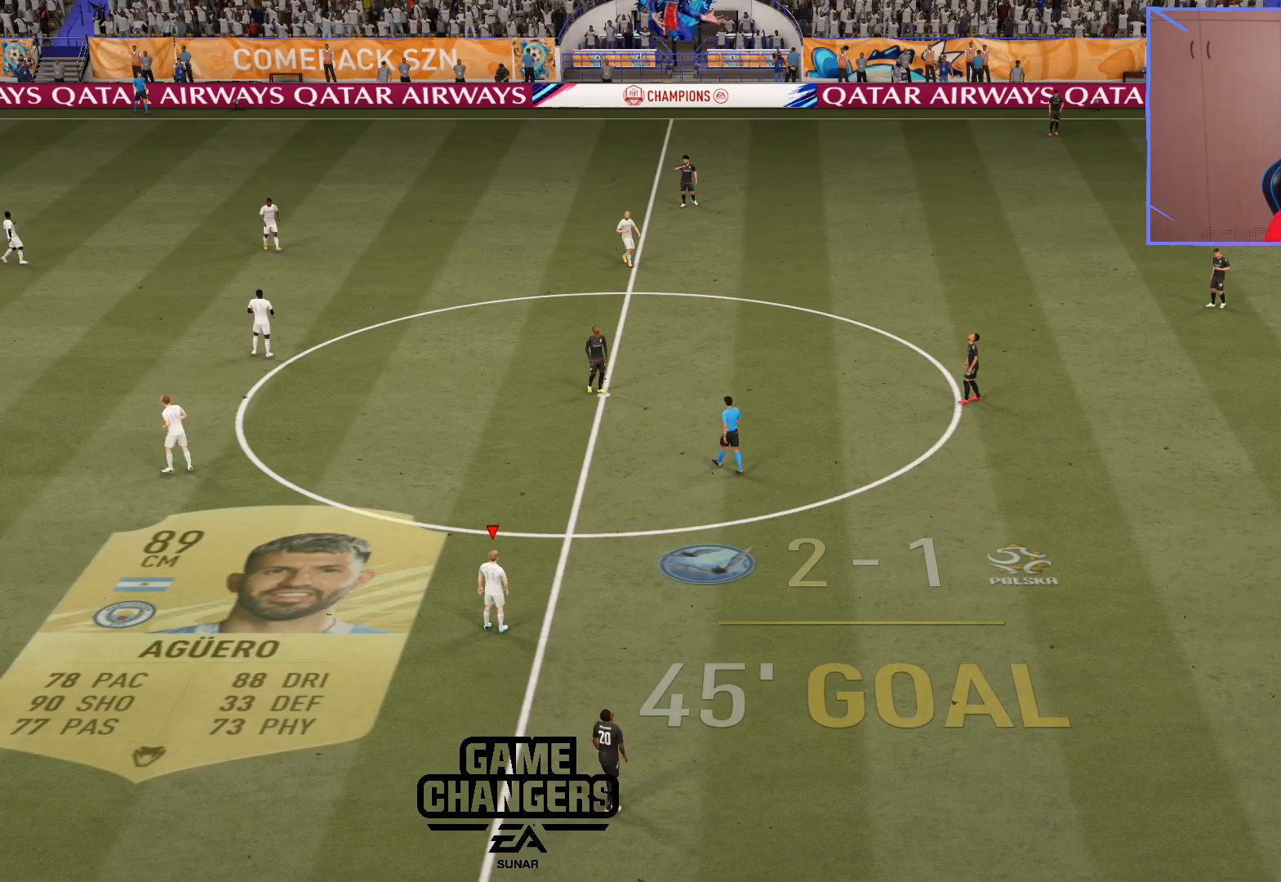
Gameplay with a controller (PlayStation layout); each line is a JSON object with the inputs held at the frame after it. "events" lists button and stick changes between this image and that frame as [ms after this image, input, new state], when the widget could be followed in between.
{"buttons": [], "left_stick": "center", "right_stick": "center", "events": [[283, "CROSS", "down"], [367, "CROSS", "up"]]}
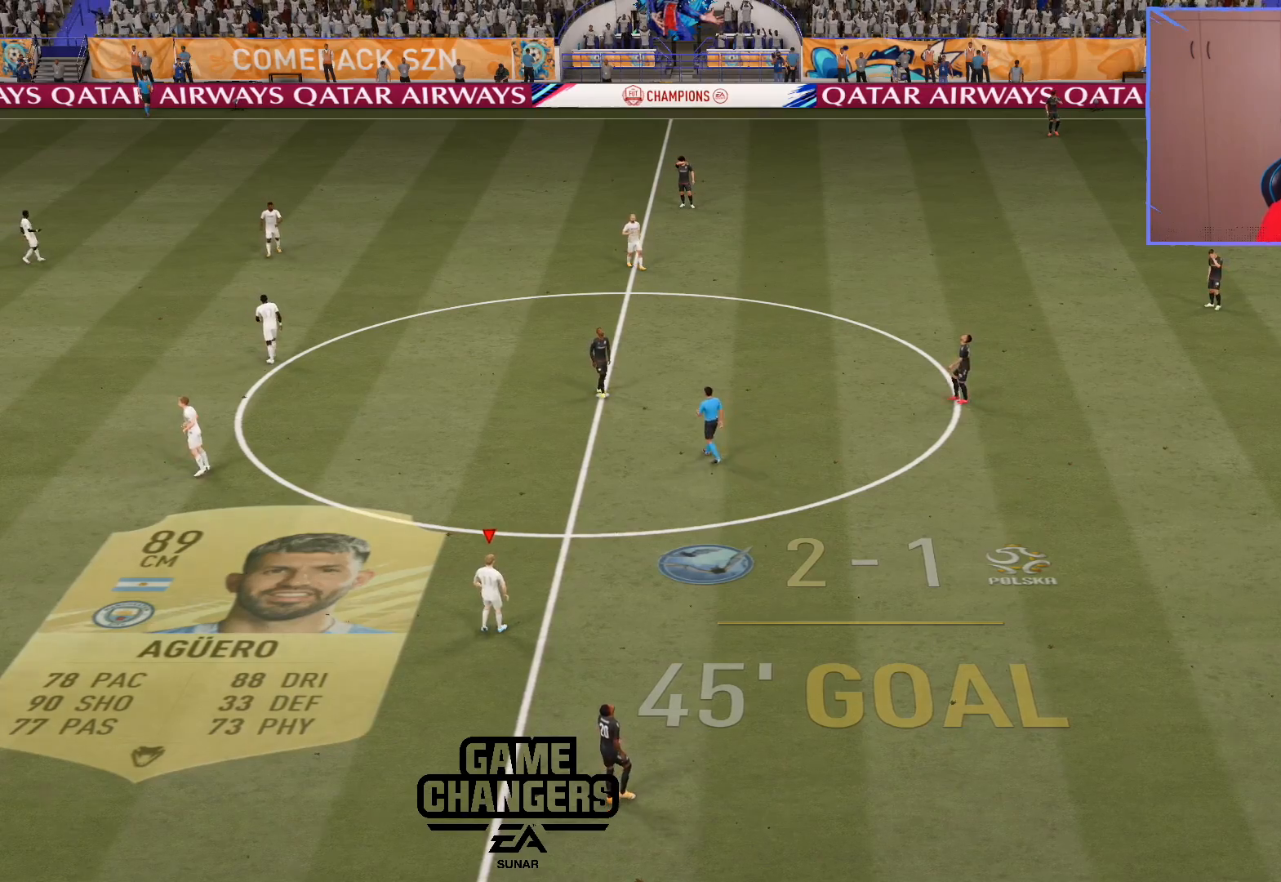
{"buttons": [], "left_stick": "center", "right_stick": "center", "events": [[217, "CROSS", "down"], [317, "CROSS", "up"], [400, "CROSS", "down"], [467, "CROSS", "up"]]}
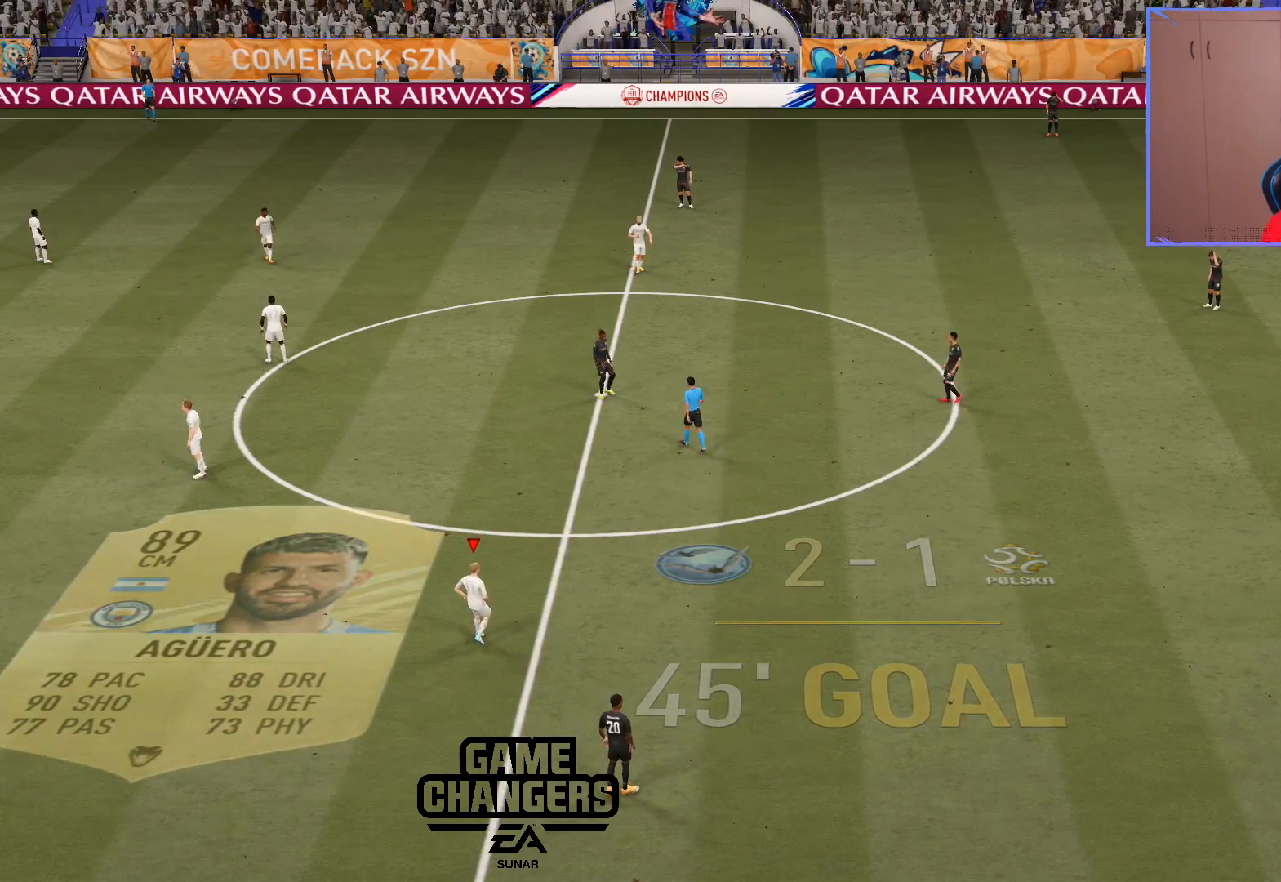
{"buttons": [], "left_stick": "center", "right_stick": "center", "events": [[67, "CROSS", "down"], [133, "CROSS", "up"], [217, "CROSS", "down"], [283, "CROSS", "up"], [400, "CROSS", "down"], [450, "CROSS", "up"]]}
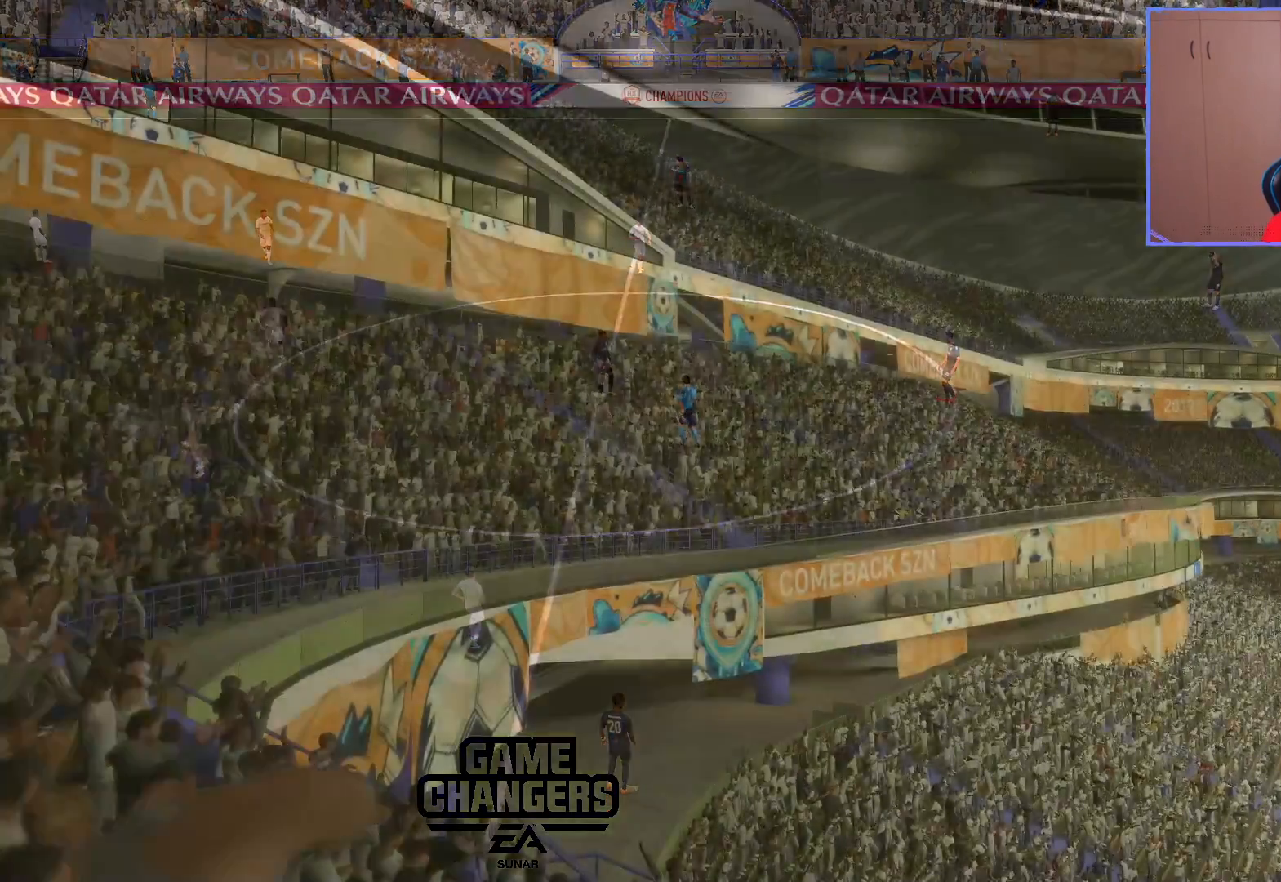
{"buttons": ["R2"], "left_stick": "right", "right_stick": "center", "events": [[17, "R2", "down"], [17, "left_stick", "right"]]}
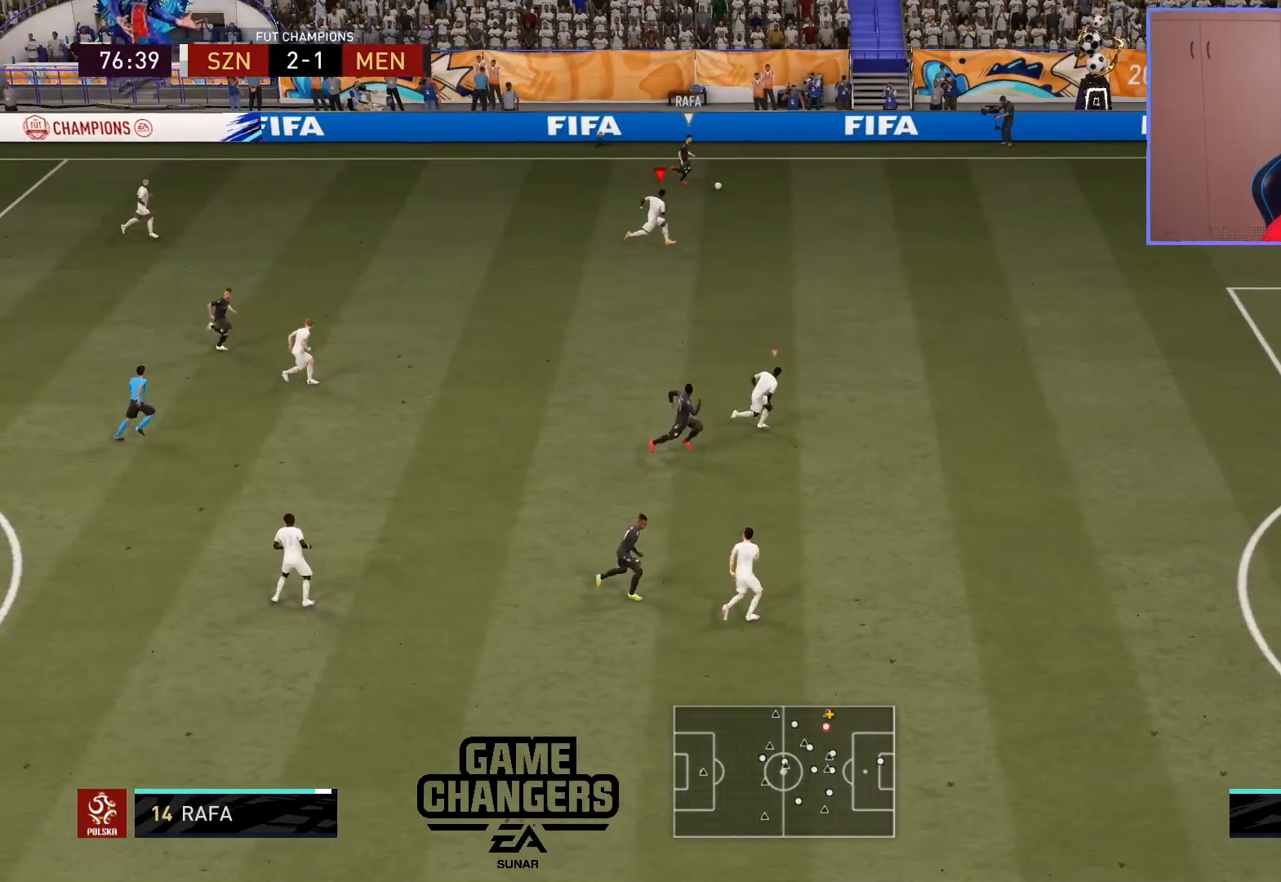
{"buttons": ["R2"], "left_stick": "right", "right_stick": "center", "events": []}
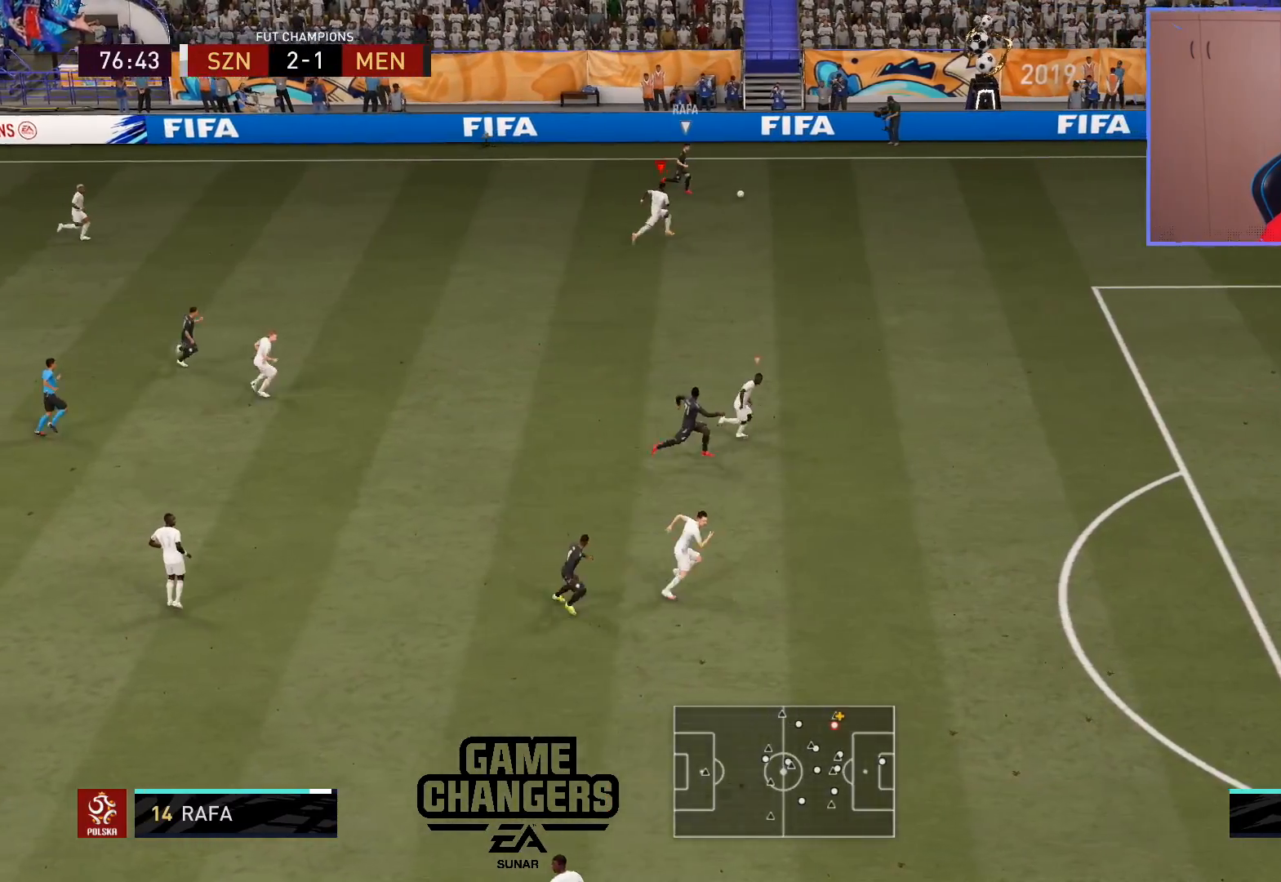
{"buttons": ["R2", "L3"], "left_stick": "right", "right_stick": "center", "events": [[33, "L3", "down"]]}
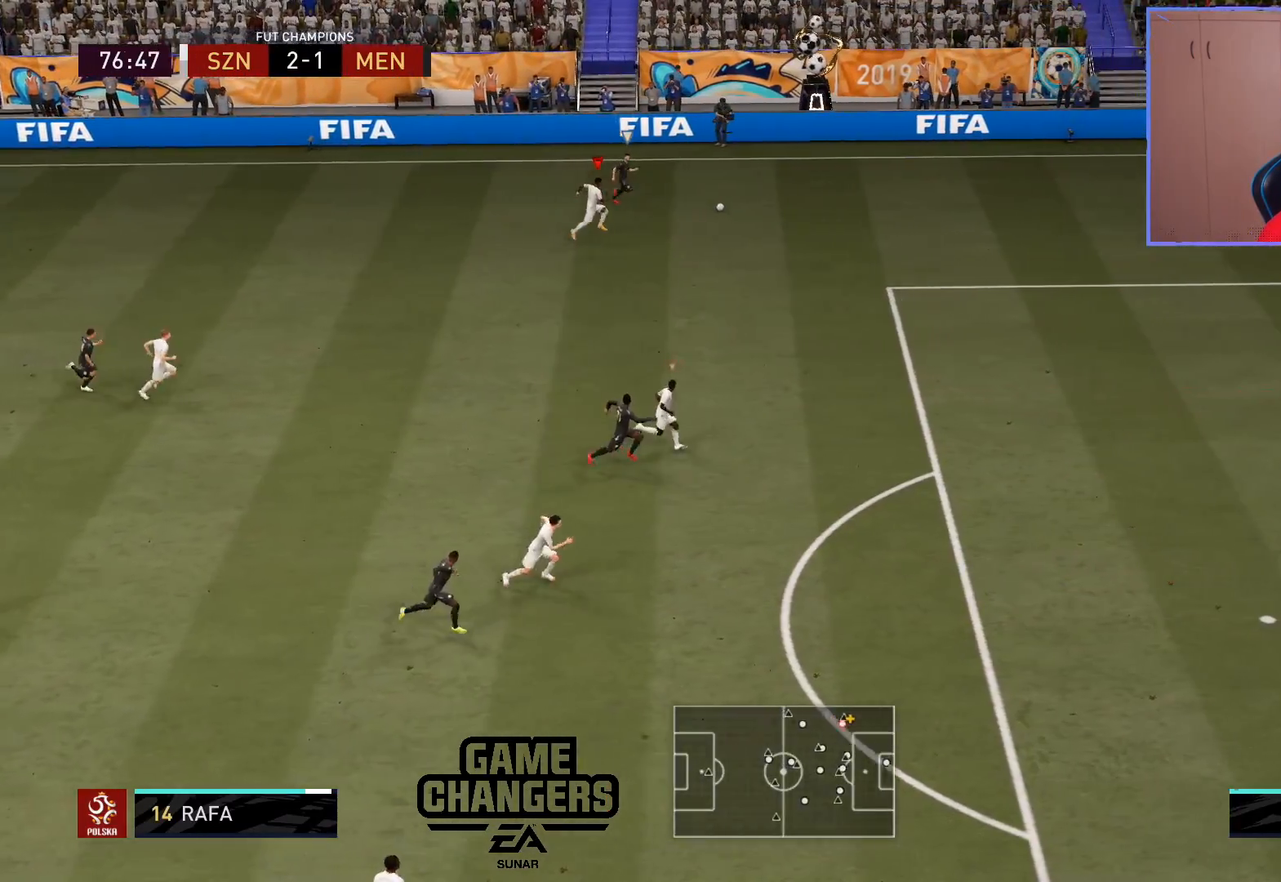
{"buttons": ["R2", "L3"], "left_stick": "right", "right_stick": "center", "events": []}
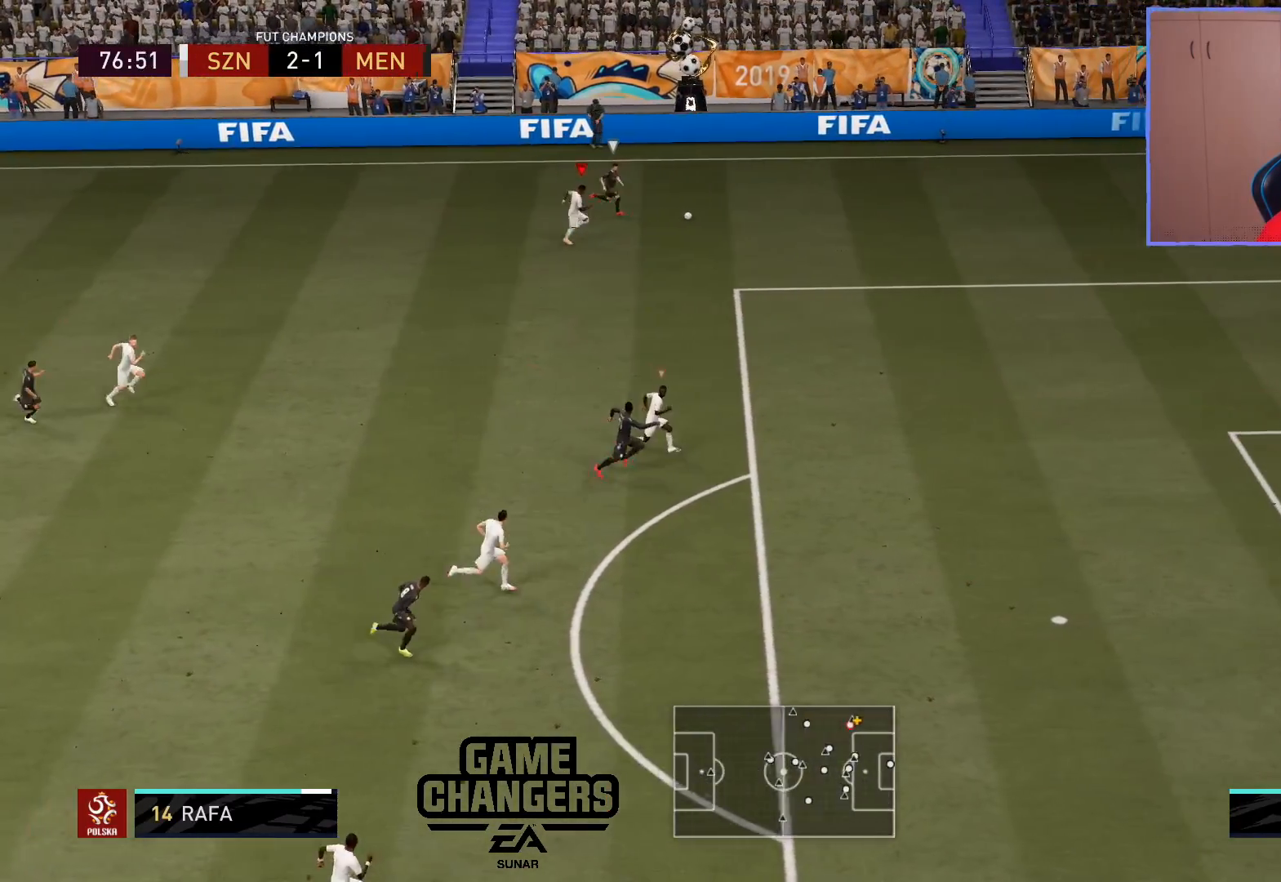
{"buttons": ["R2", "L3"], "left_stick": "right", "right_stick": "center", "events": []}
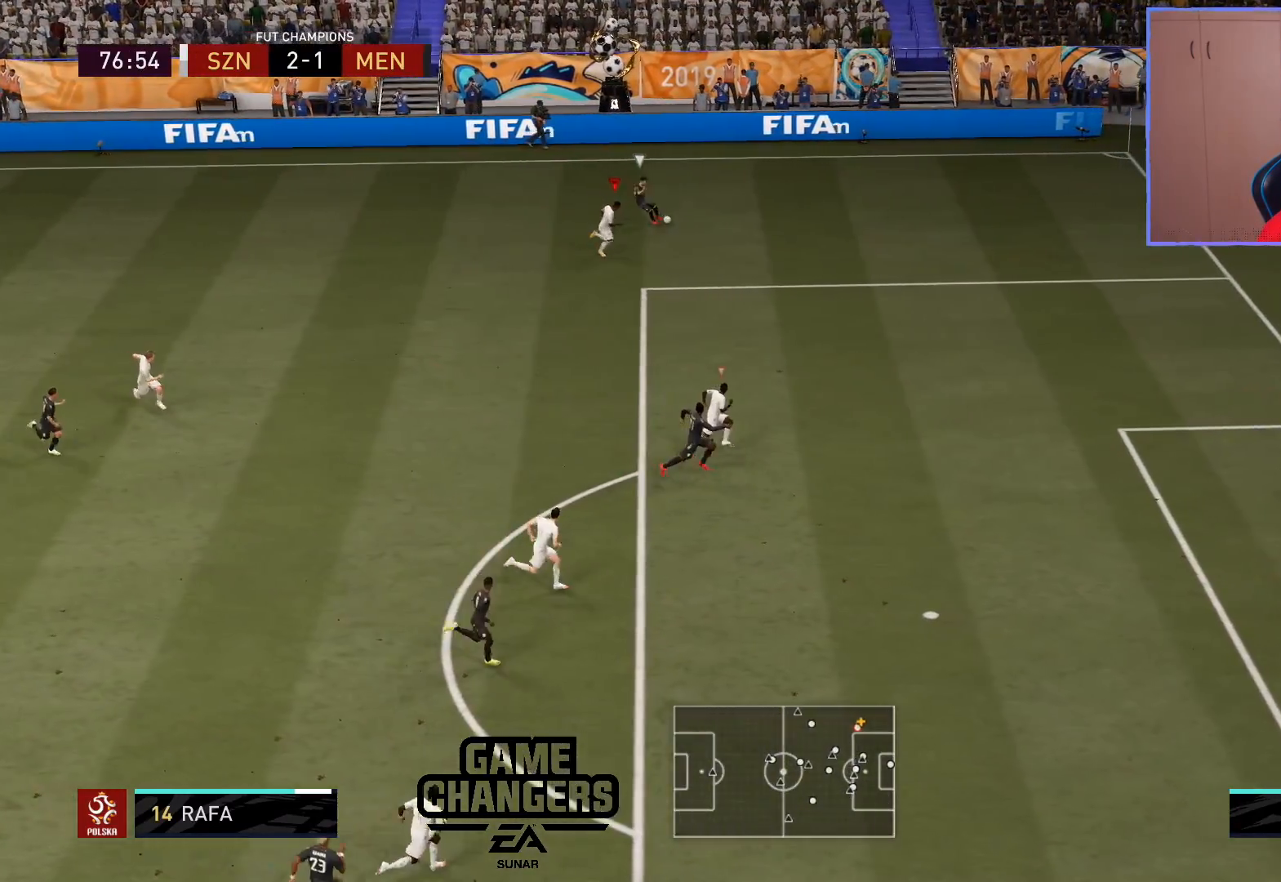
{"buttons": ["SQUARE", "R2"], "left_stick": "up-left", "right_stick": "center", "events": [[133, "L2", "down"], [217, "left_stick", "down-right"], [250, "L3", "up"], [317, "L2", "up"], [317, "R2", "up"], [367, "left_stick", "up-left"], [417, "R2", "down"], [417, "SQUARE", "down"]]}
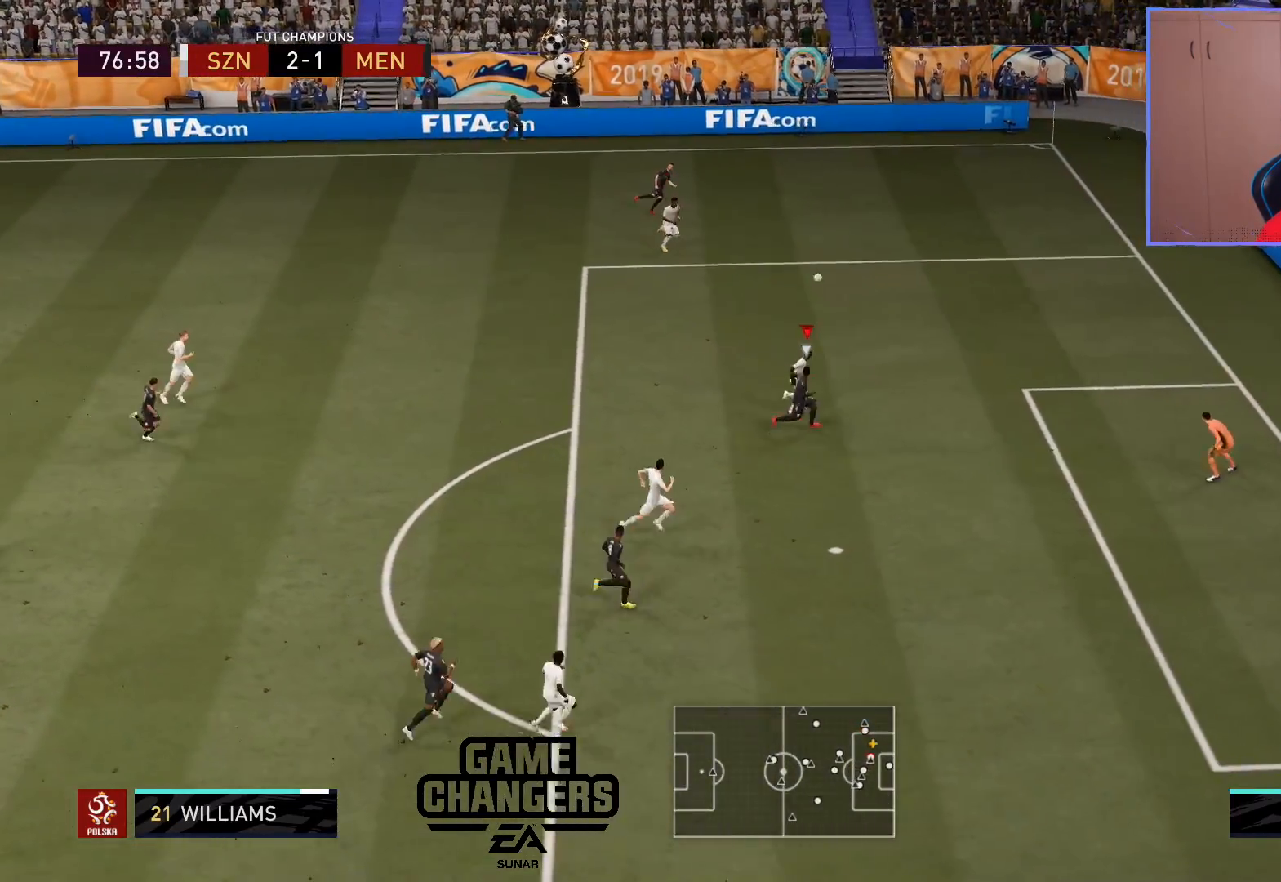
{"buttons": [], "left_stick": "up-left", "right_stick": "center", "events": [[83, "SQUARE", "up"], [133, "R2", "up"]]}
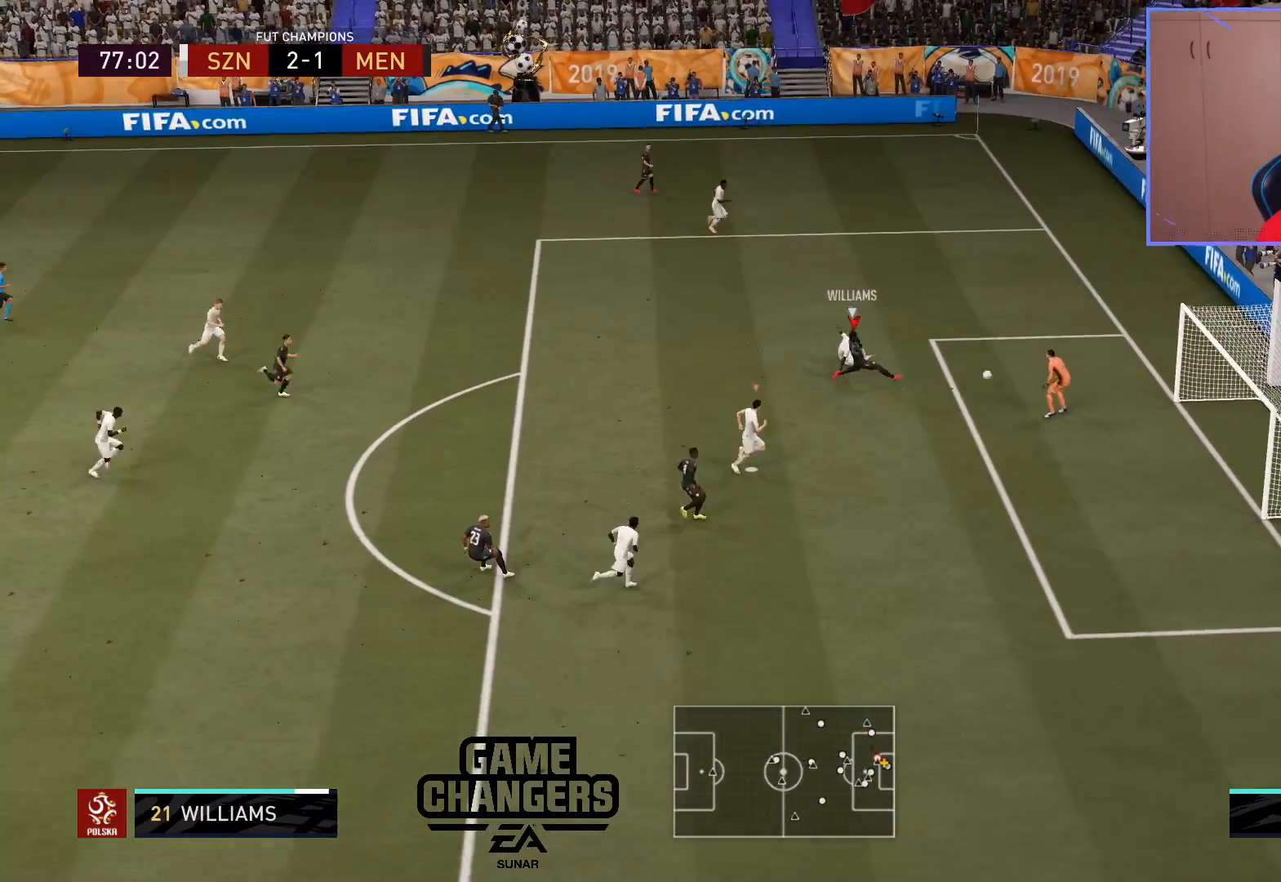
{"buttons": [], "left_stick": "center", "right_stick": "center", "events": [[467, "left_stick", "center"]]}
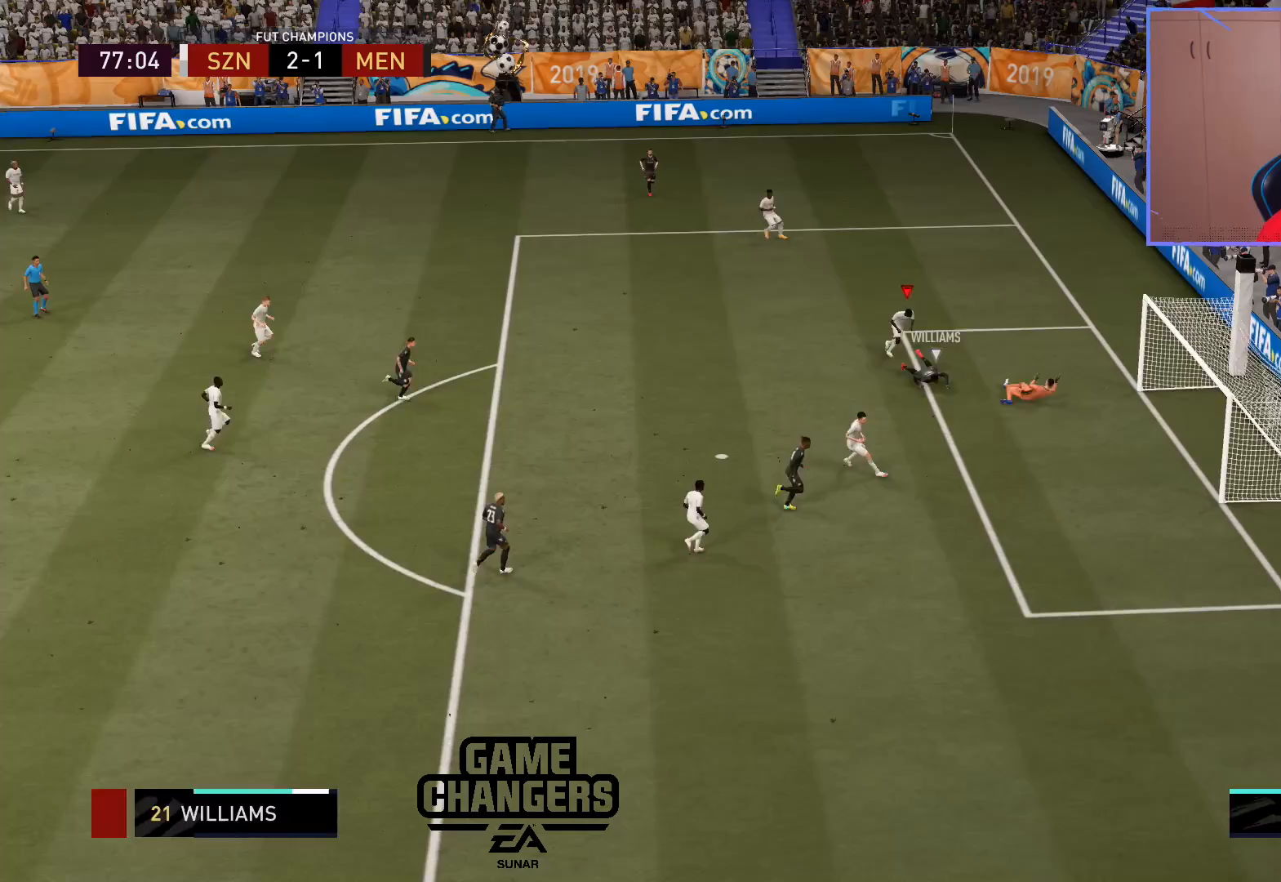
{"buttons": [], "left_stick": "center", "right_stick": "center", "events": []}
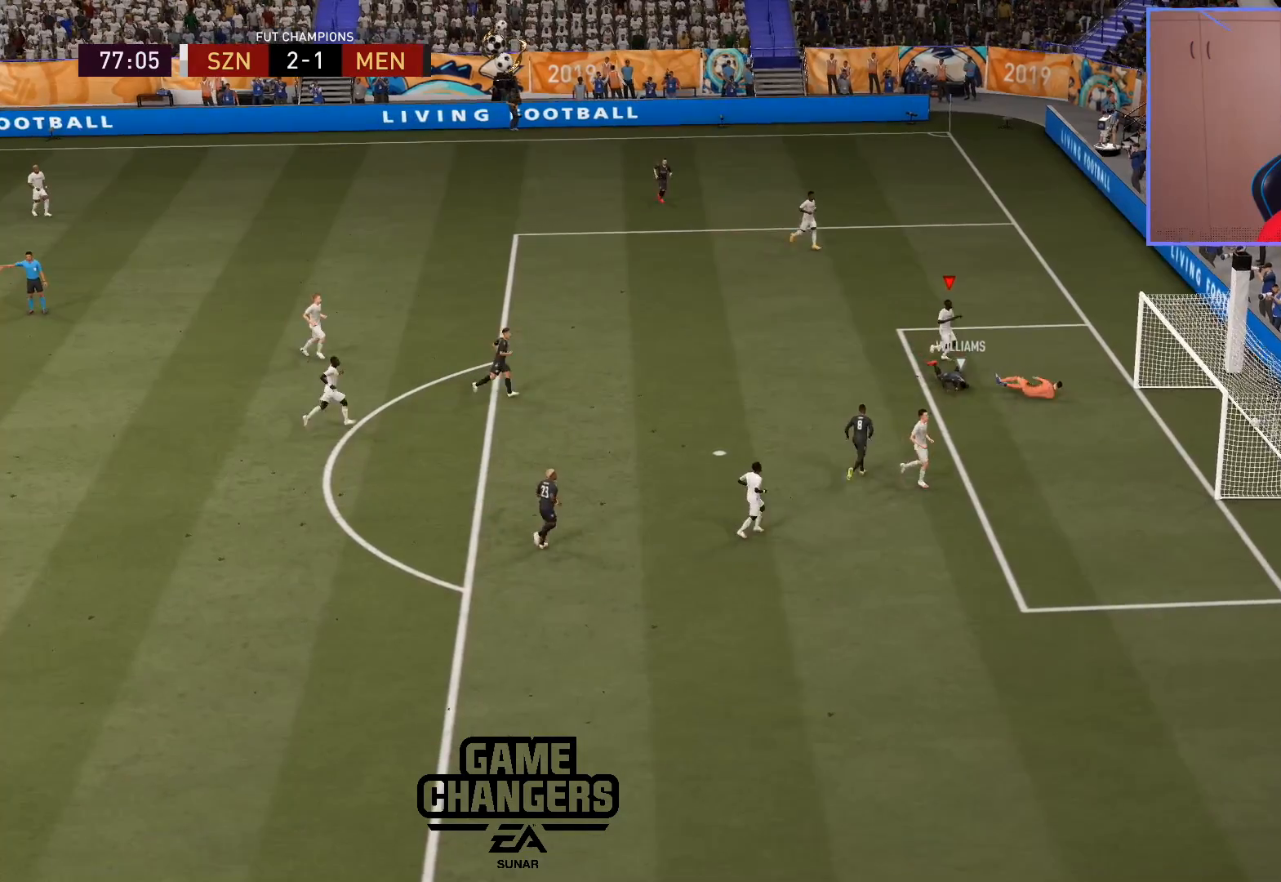
{"buttons": [], "left_stick": "center", "right_stick": "center", "events": []}
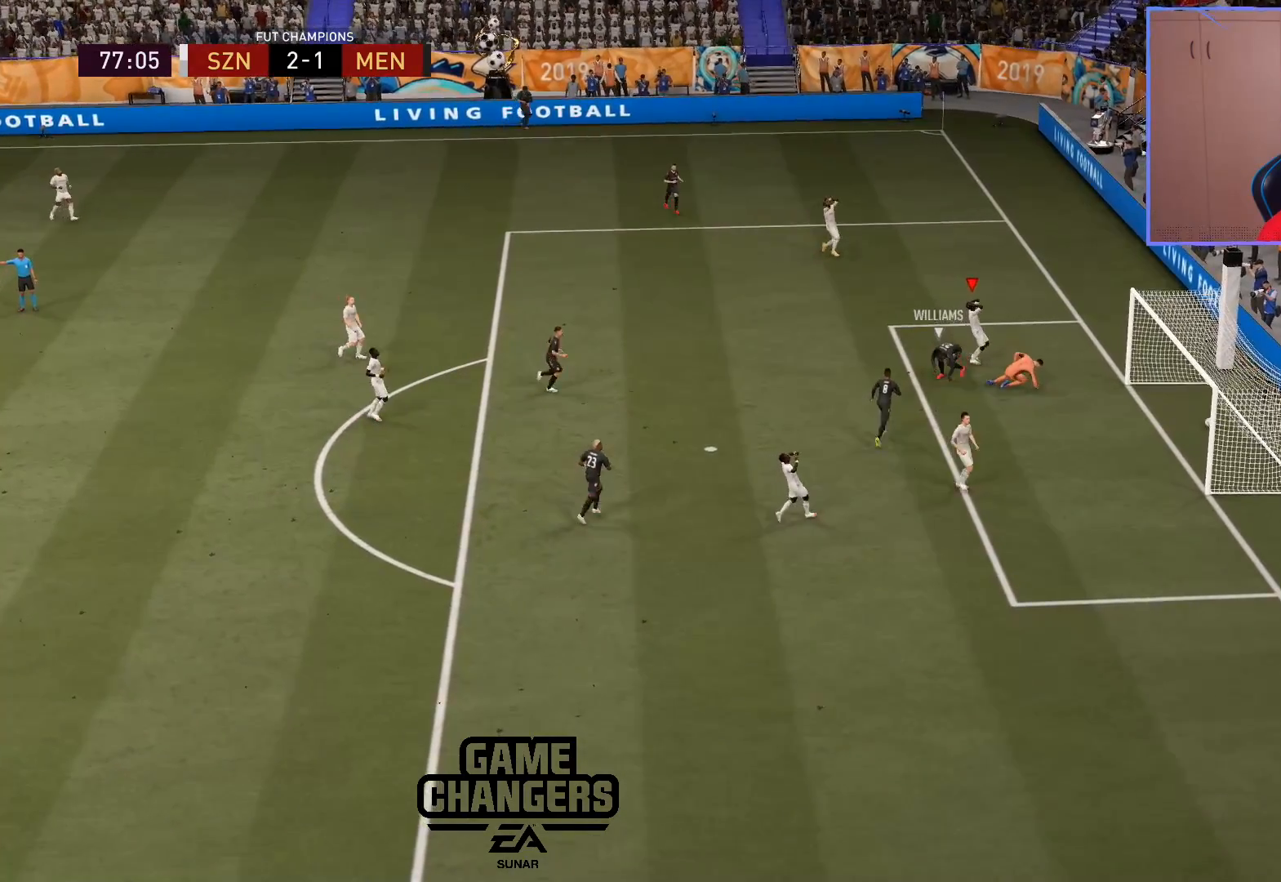
{"buttons": [], "left_stick": "center", "right_stick": "center", "events": []}
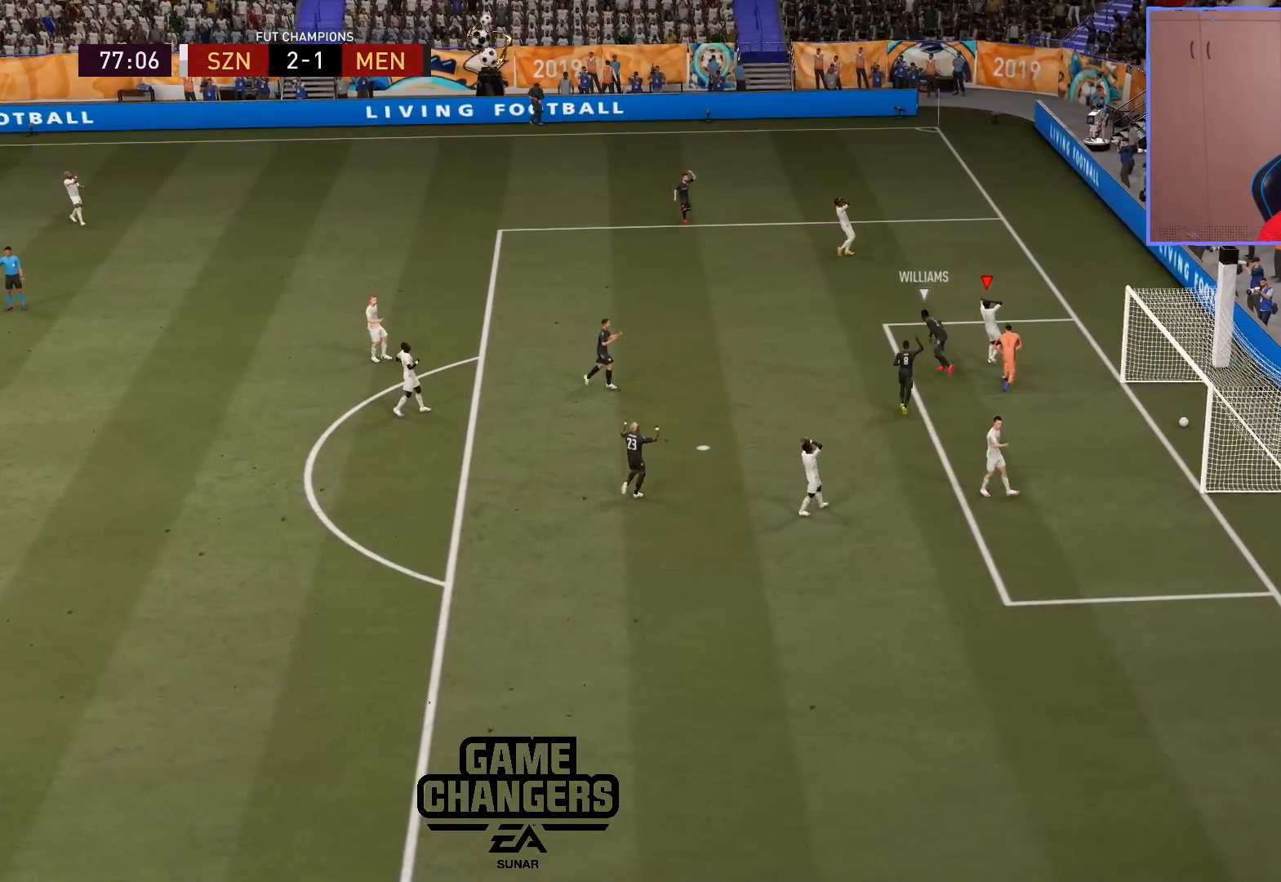
{"buttons": [], "left_stick": "center", "right_stick": "center", "events": []}
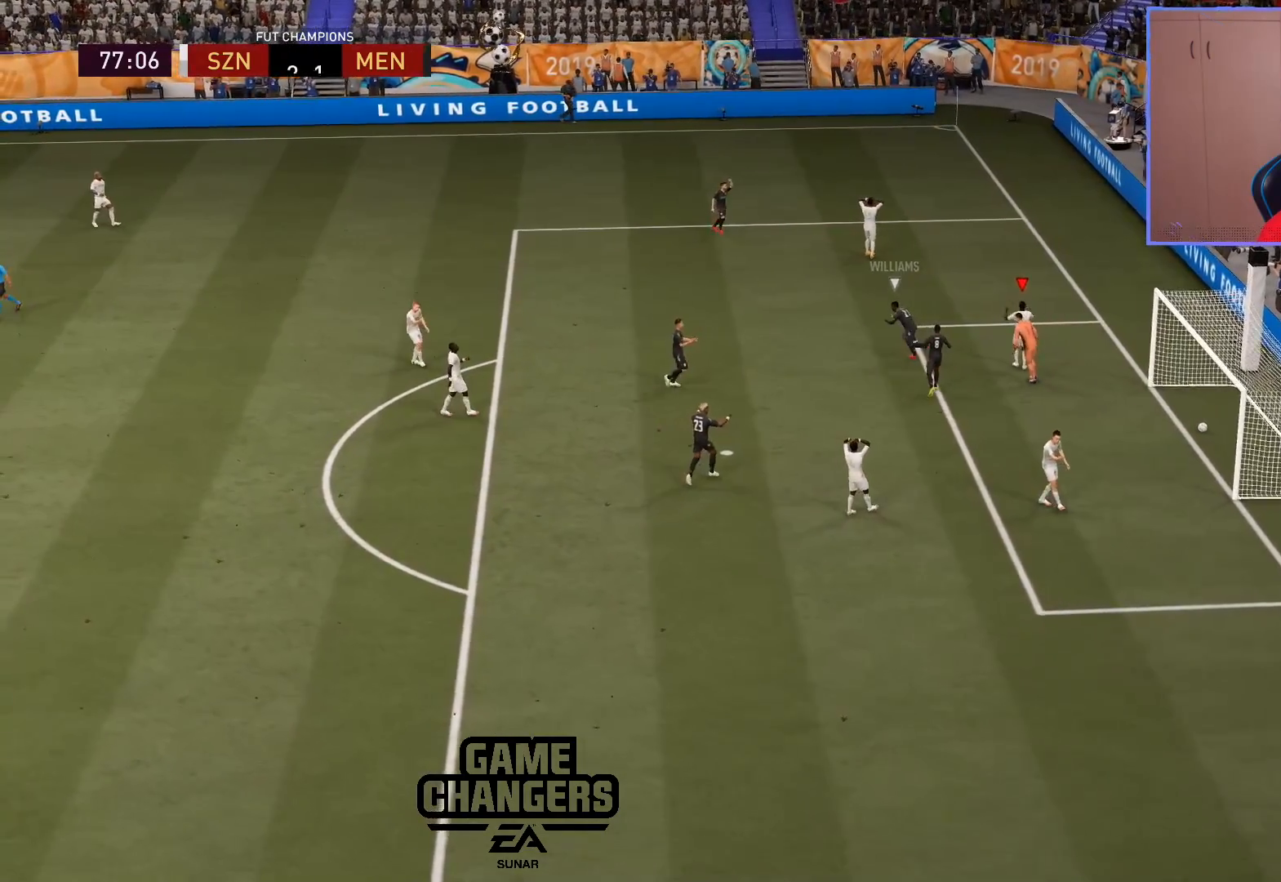
{"buttons": [], "left_stick": "center", "right_stick": "center", "events": []}
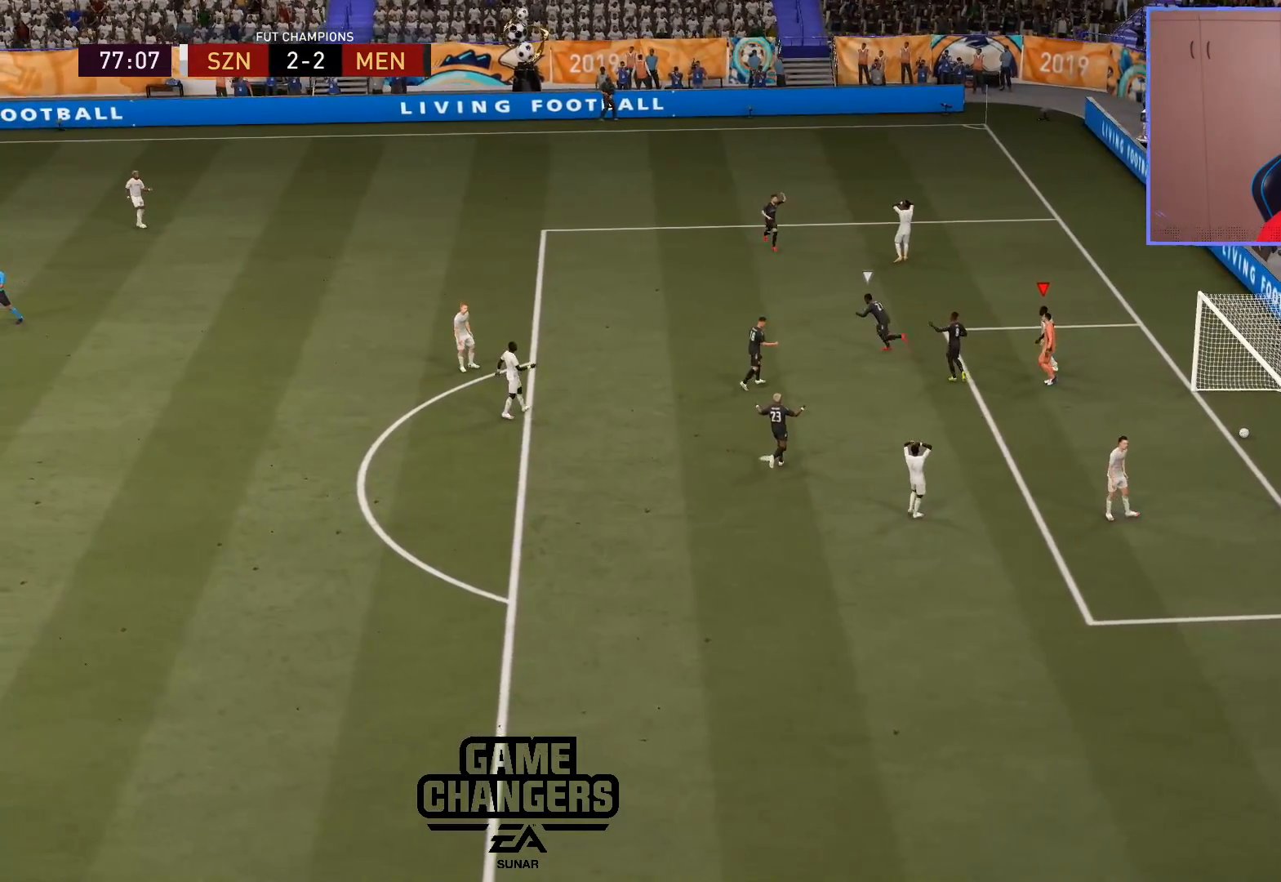
{"buttons": [], "left_stick": "center", "right_stick": "center", "events": []}
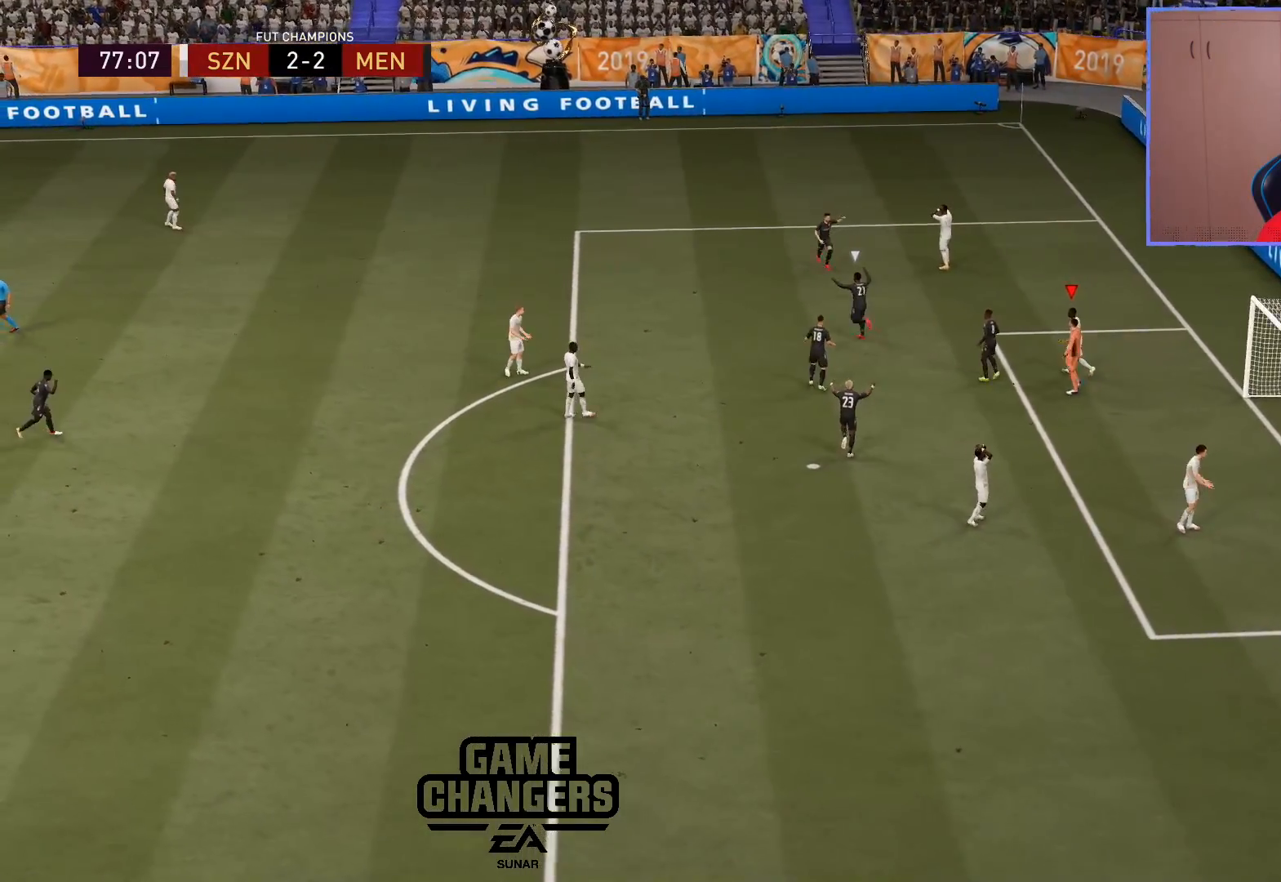
{"buttons": [], "left_stick": "center", "right_stick": "down", "events": [[400, "right_stick", "down"]]}
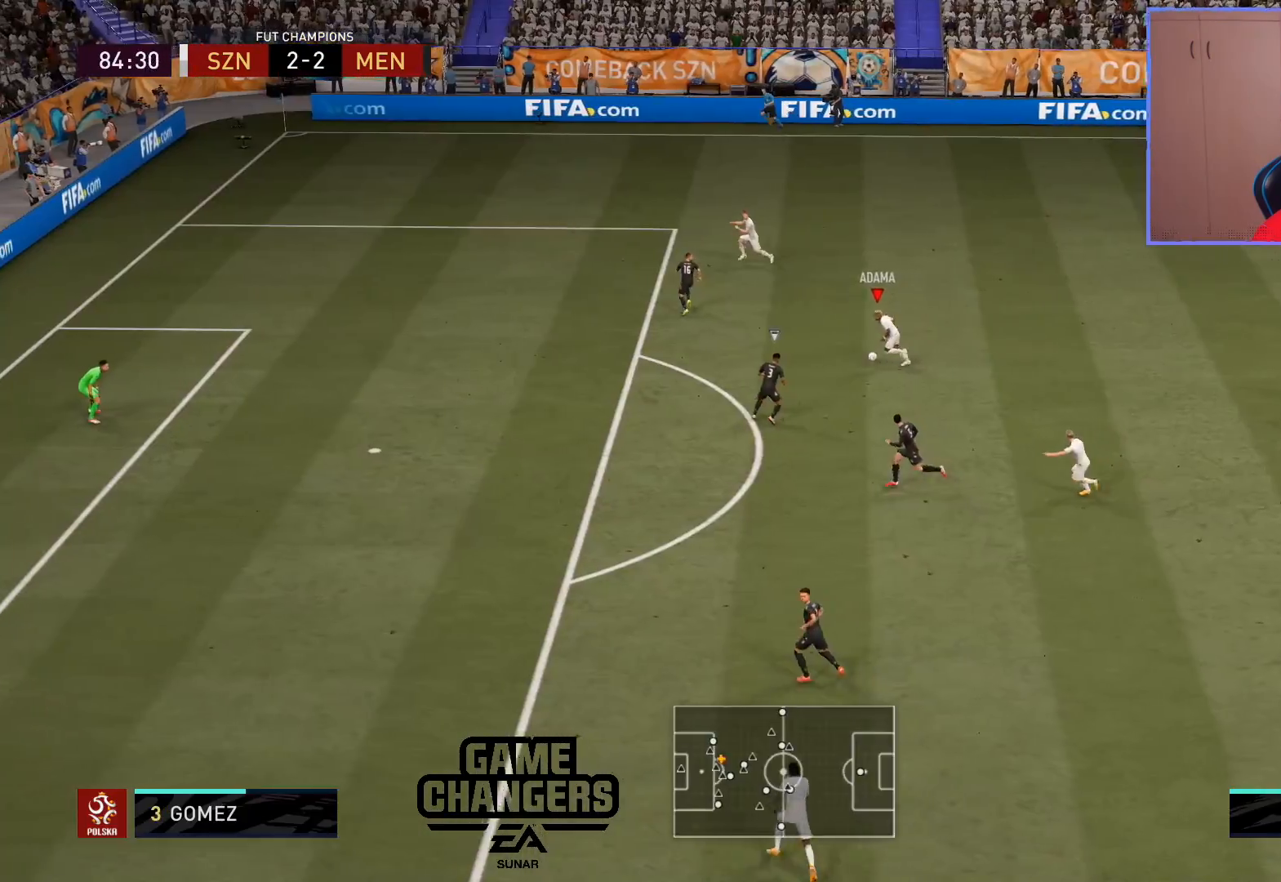
{"buttons": [], "left_stick": "down-right", "right_stick": "center", "events": [[250, "right_stick", "center"], [283, "left_stick", "down-right"]]}
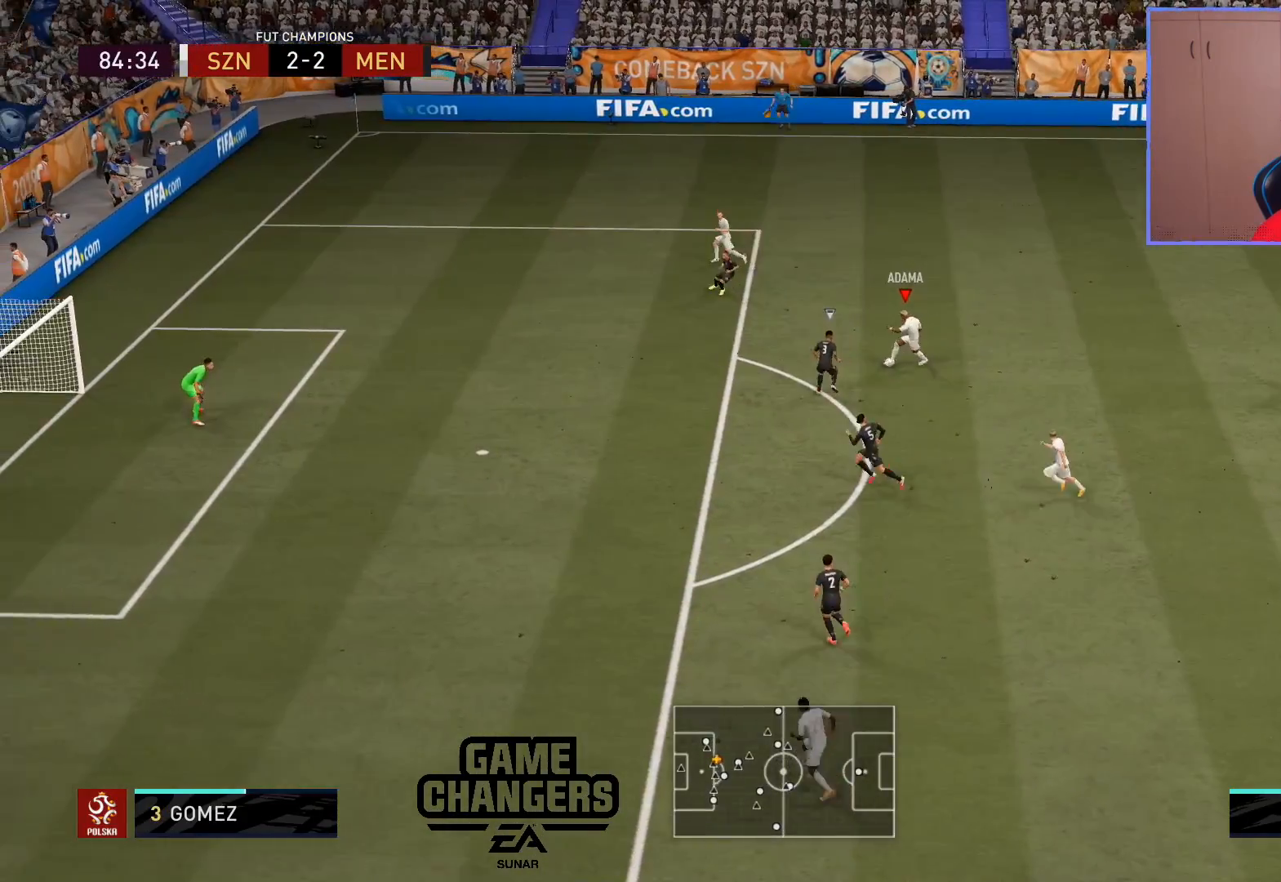
{"buttons": [], "left_stick": "up-left", "right_stick": "center", "events": [[217, "left_stick", "down-left"], [267, "left_stick", "up-left"]]}
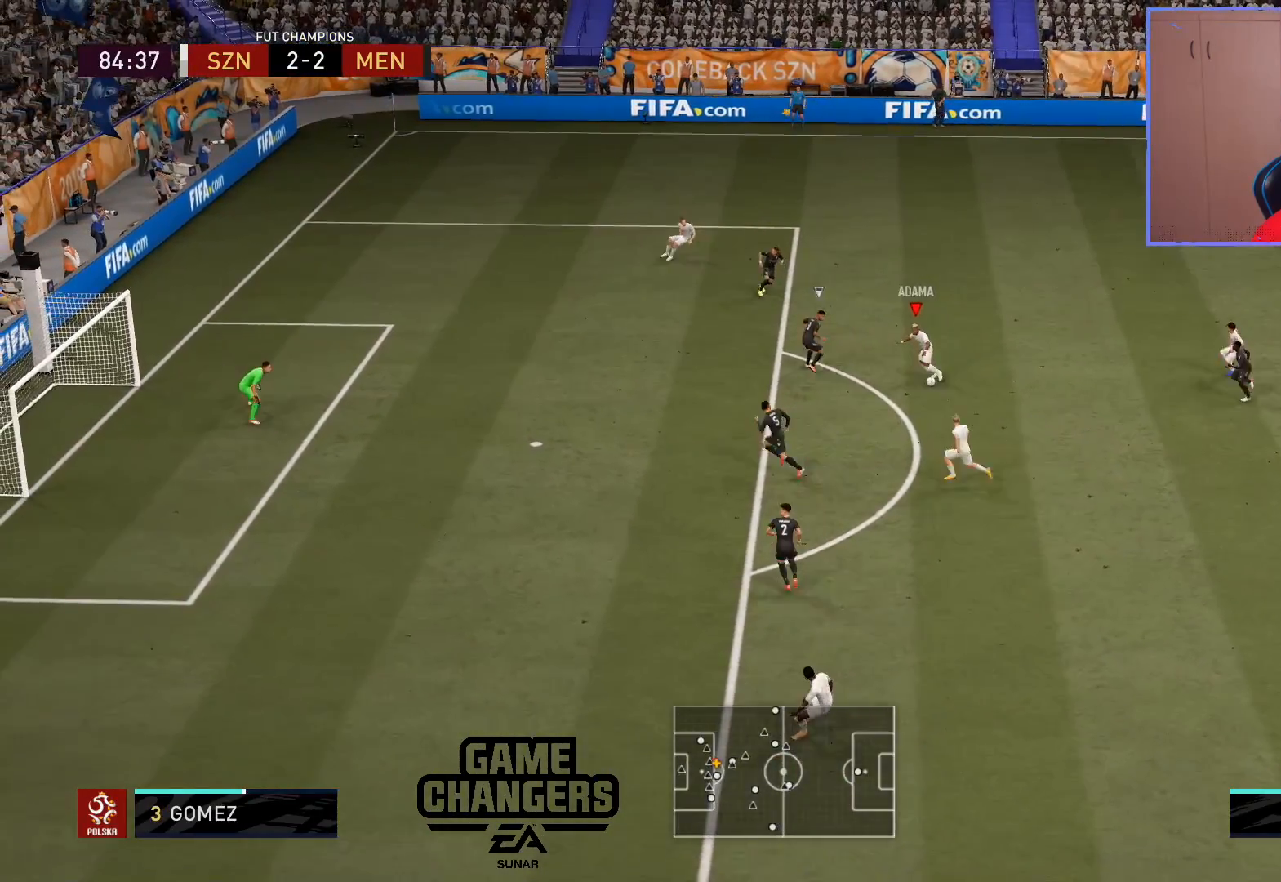
{"buttons": [], "left_stick": "up-left", "right_stick": "center", "events": []}
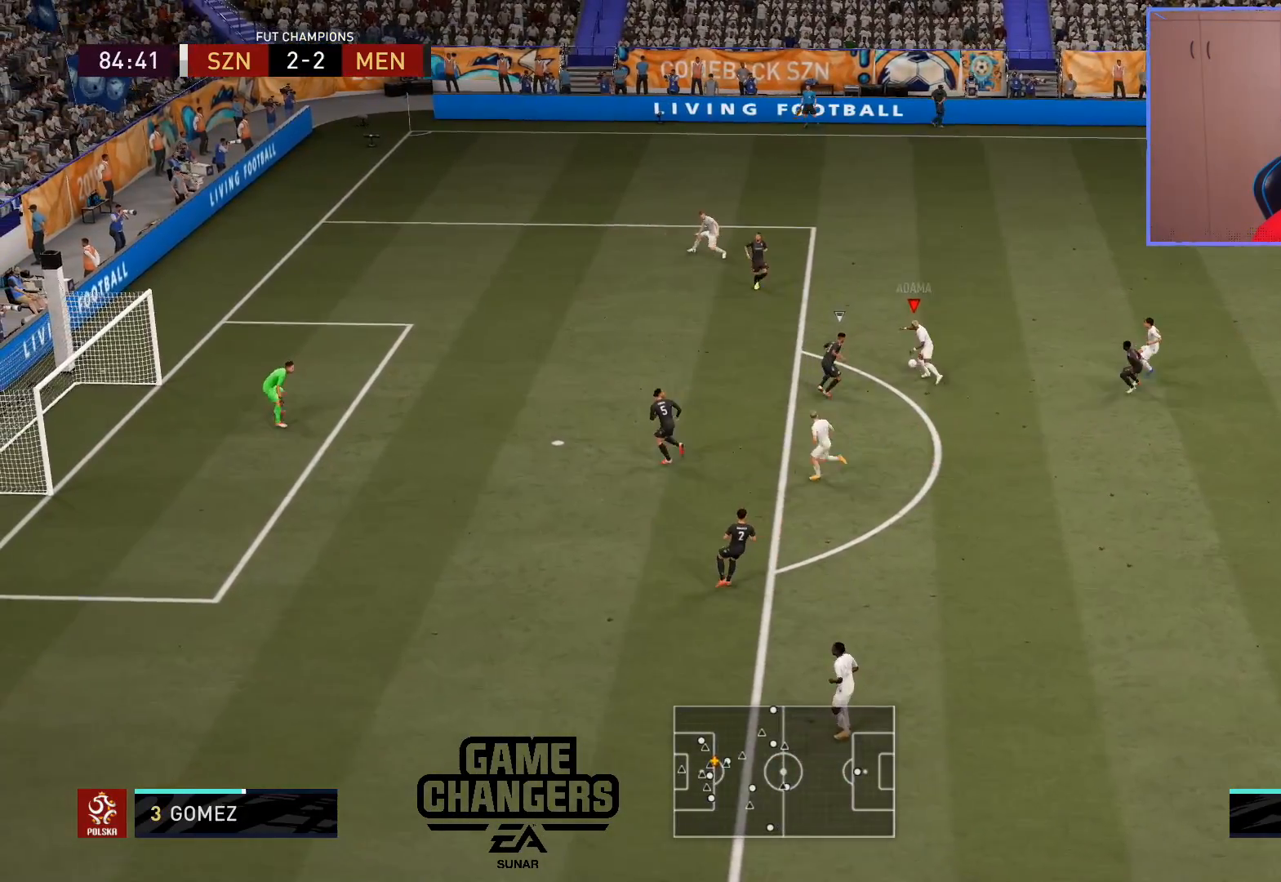
{"buttons": [], "left_stick": "left", "right_stick": "center", "events": [[200, "L1", "down"], [200, "R1", "down"], [200, "right_stick", "up-left"], [267, "left_stick", "left"], [400, "R1", "up"], [417, "L1", "up"], [417, "right_stick", "center"]]}
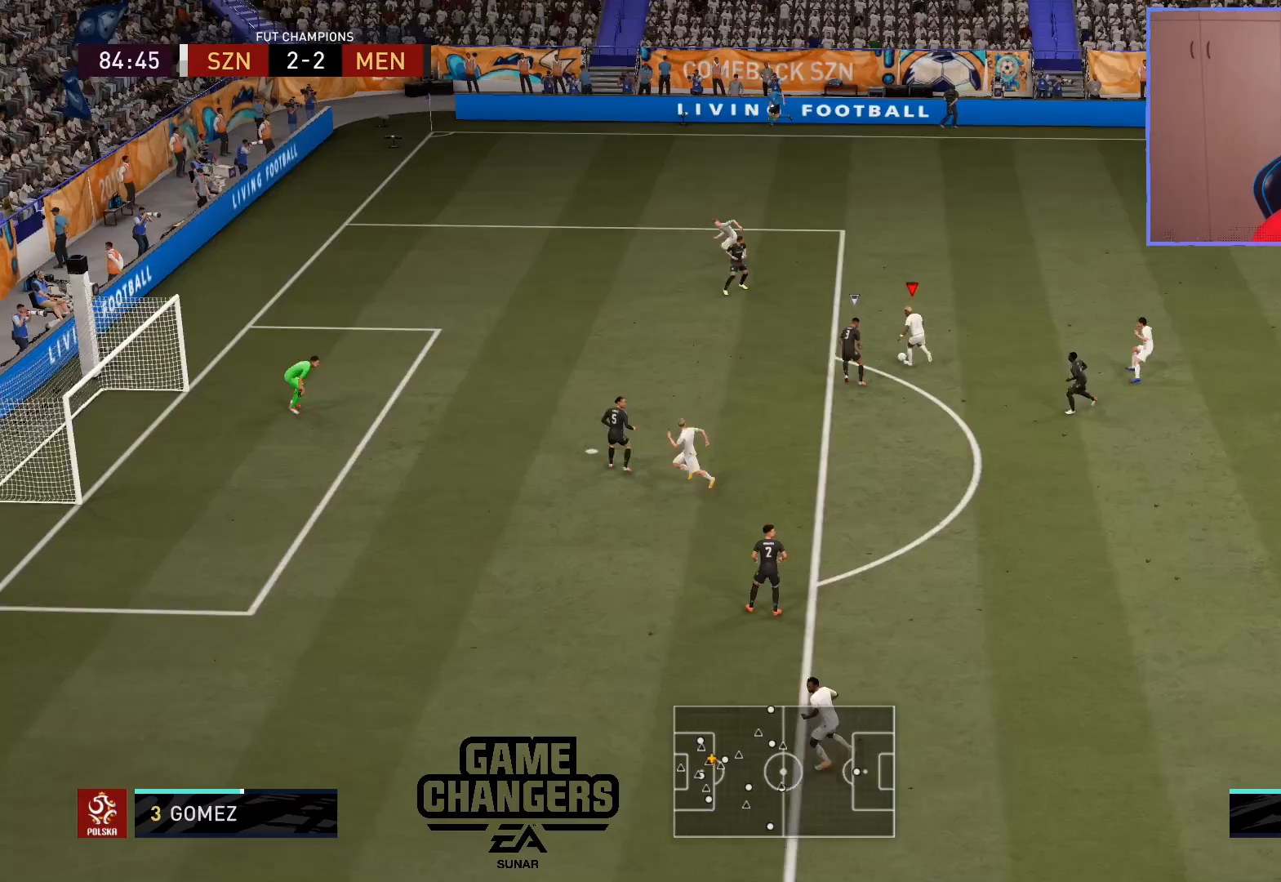
{"buttons": [], "left_stick": "left", "right_stick": "center", "events": []}
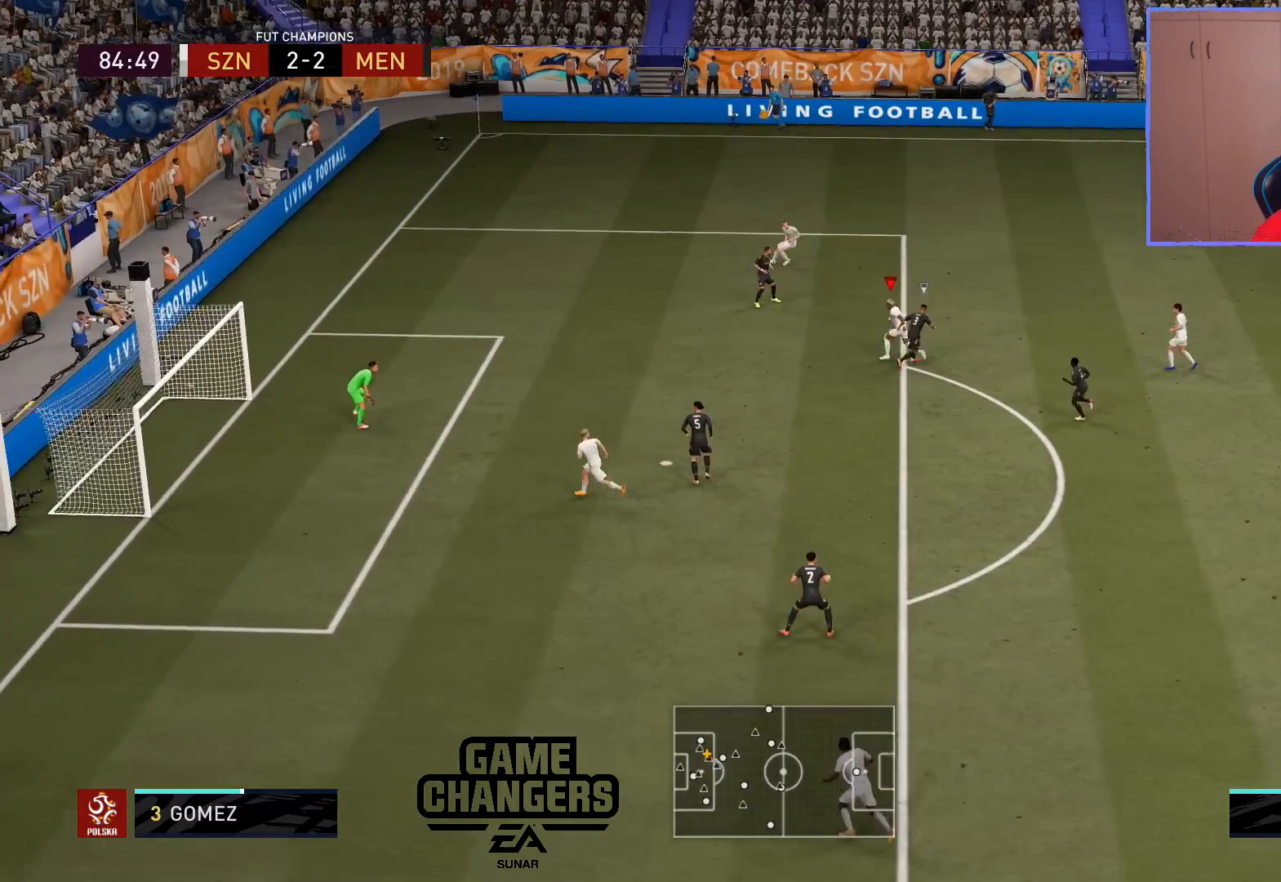
{"buttons": [], "left_stick": "up-right", "right_stick": "center", "events": [[67, "left_stick", "up-right"]]}
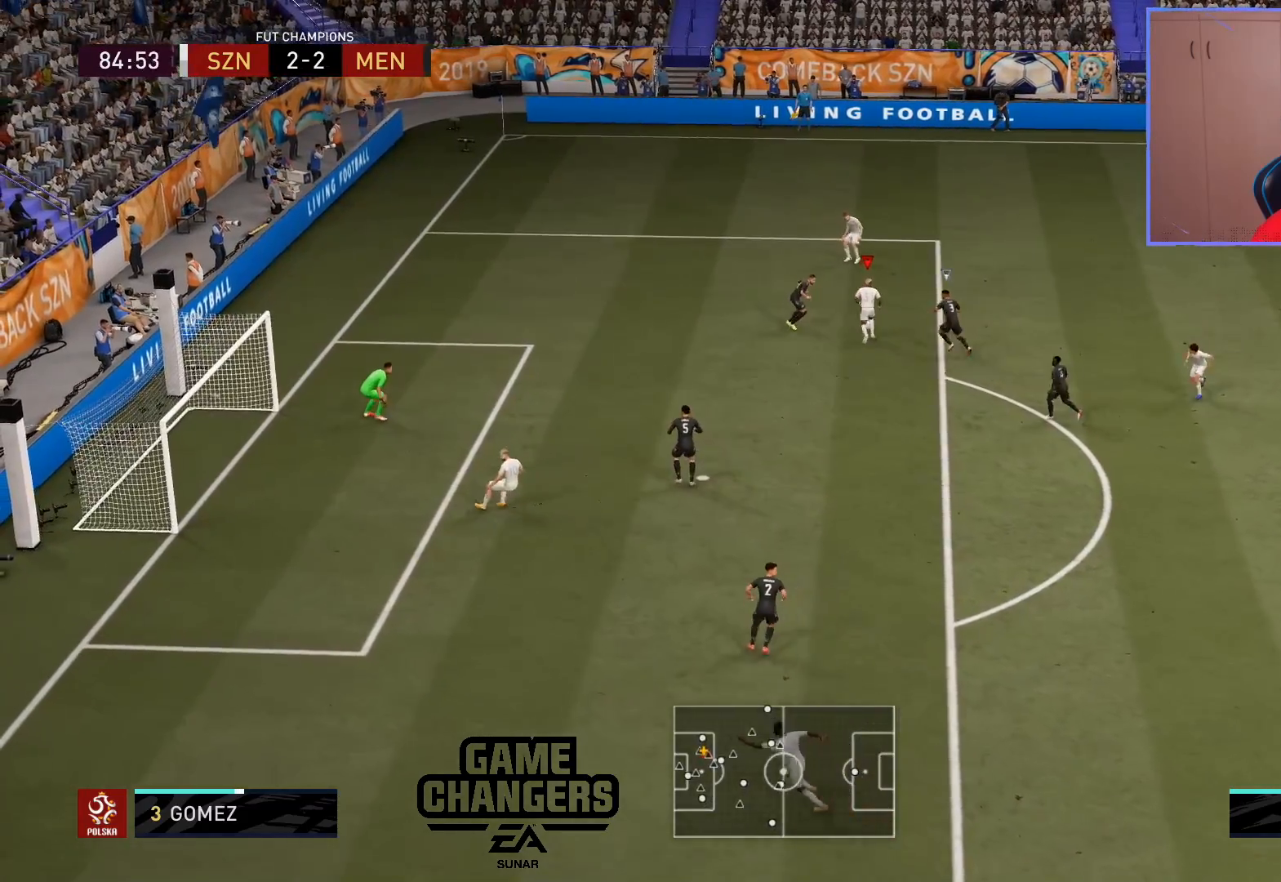
{"buttons": [], "left_stick": "up-left", "right_stick": "center", "events": [[233, "left_stick", "up"], [417, "TRIANGLE", "down"], [417, "left_stick", "up-left"], [467, "TRIANGLE", "up"]]}
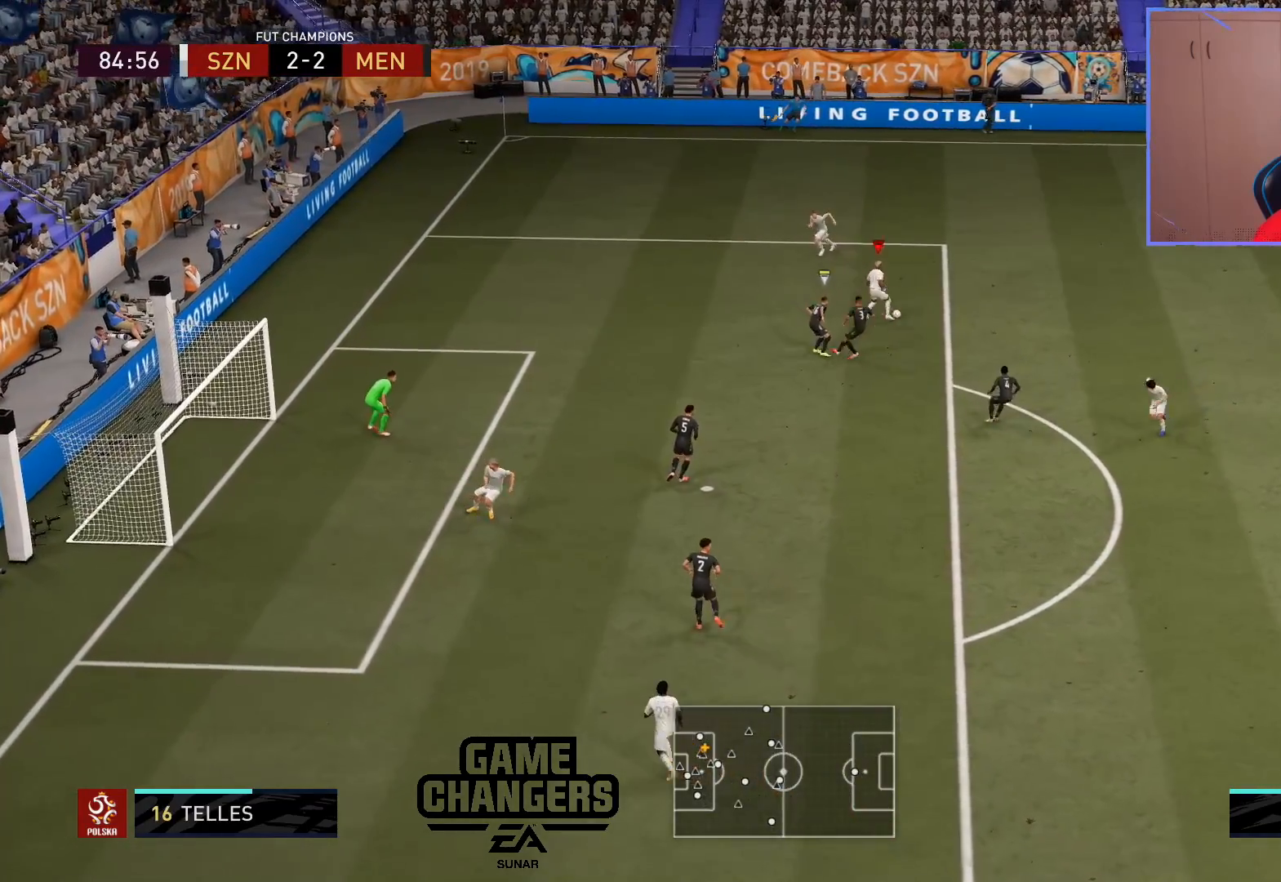
{"buttons": [], "left_stick": "left", "right_stick": "center", "events": [[250, "left_stick", "center"], [433, "left_stick", "left"]]}